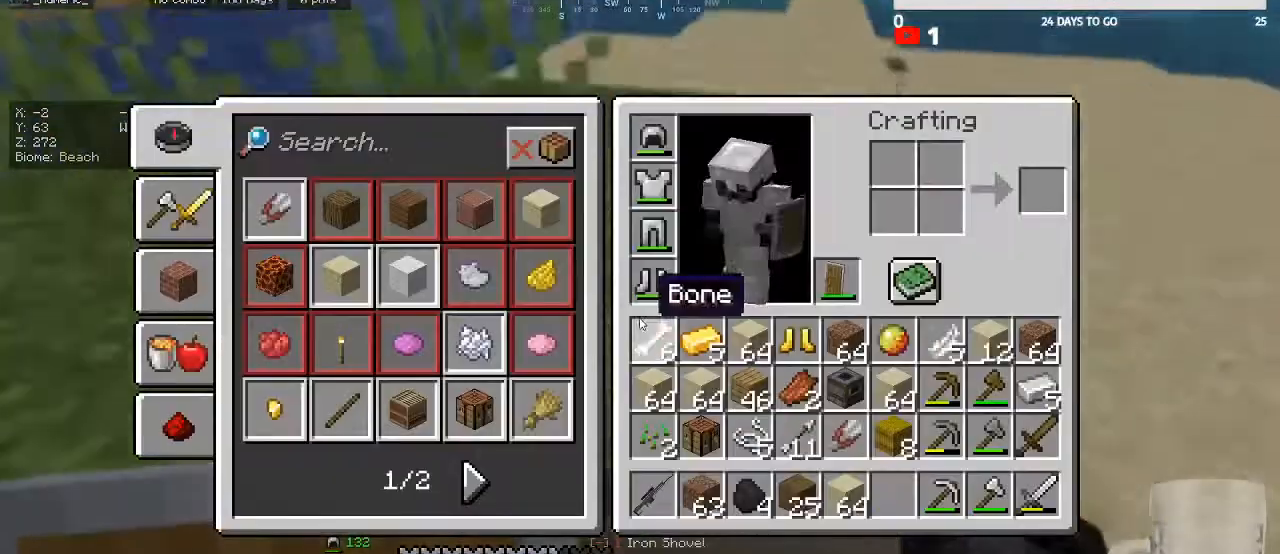
Gameplay with keyboard and mouse; each line is a JSON object with the keys and mouse buttons held at the frame after it. "events" lists presses ("down") and releases ("up") of "a", "d", "s", "w", "mouse_left" and "mouse_right" between this image and that frame as [ms after this image, input, new state], when the widget could be followed in between. "mouse_left", "mouse_right" = the "left", "right" buttons of the "mouse" list. No other keys are recorded. Fast repeated clicks can show as one long hold. Mouse movement is not recorded.
{"keys": [], "mouse": [], "events": []}
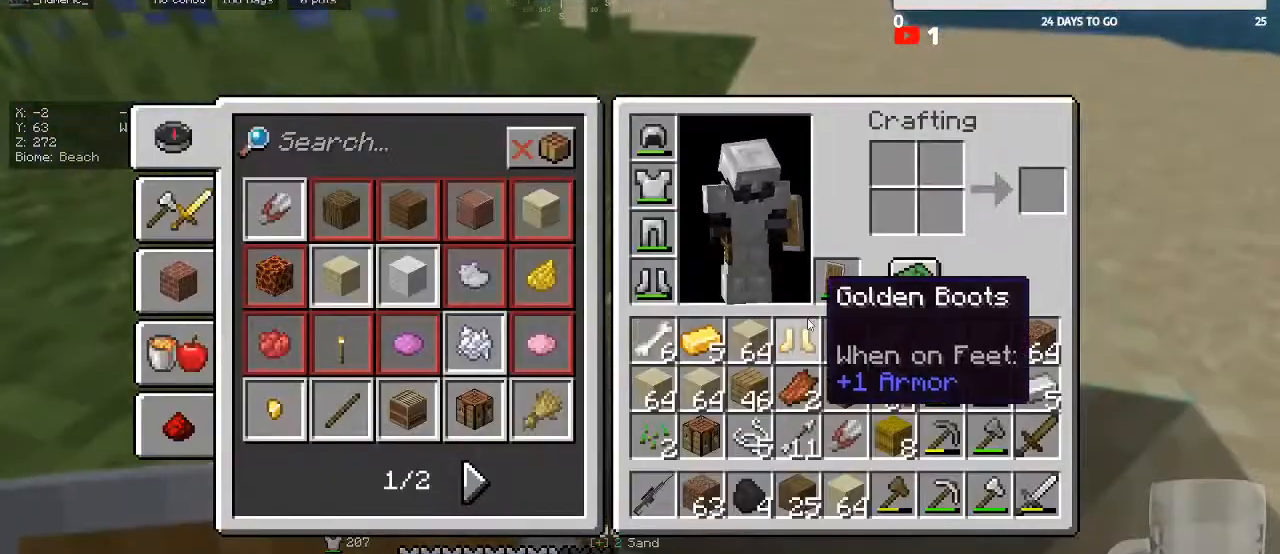
{"keys": [], "mouse": [], "events": []}
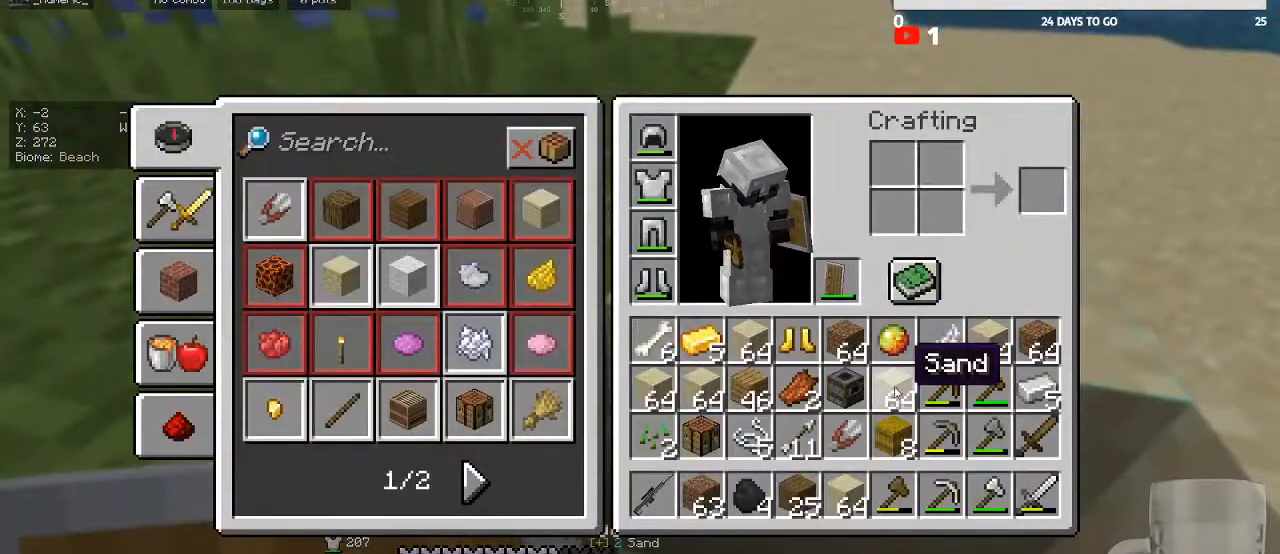
{"keys": [], "mouse": [], "events": []}
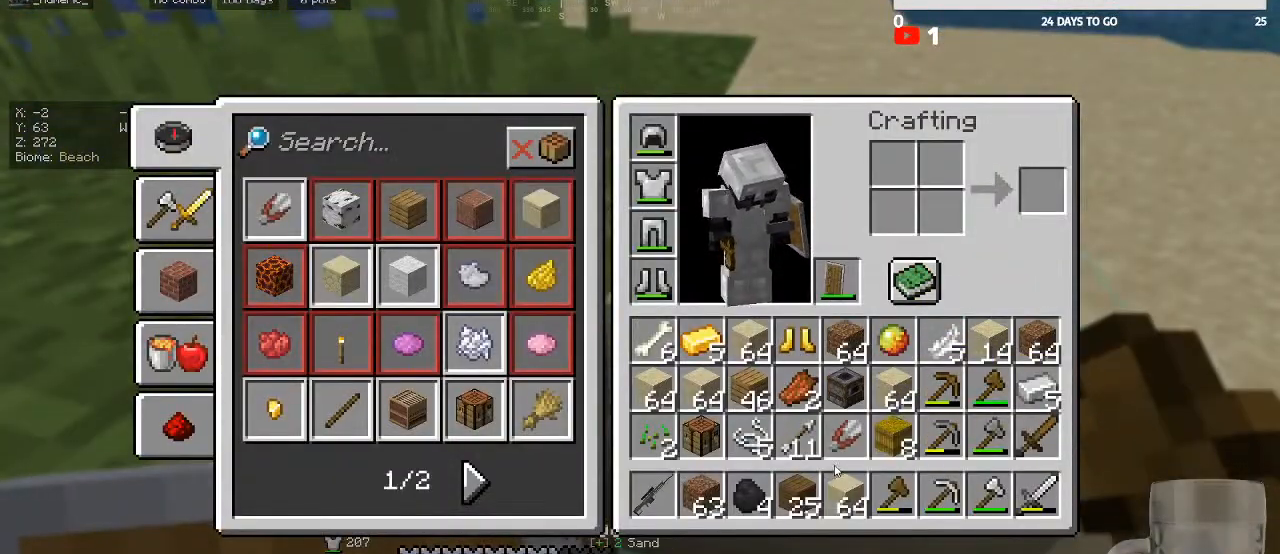
{"keys": [], "mouse": [], "events": []}
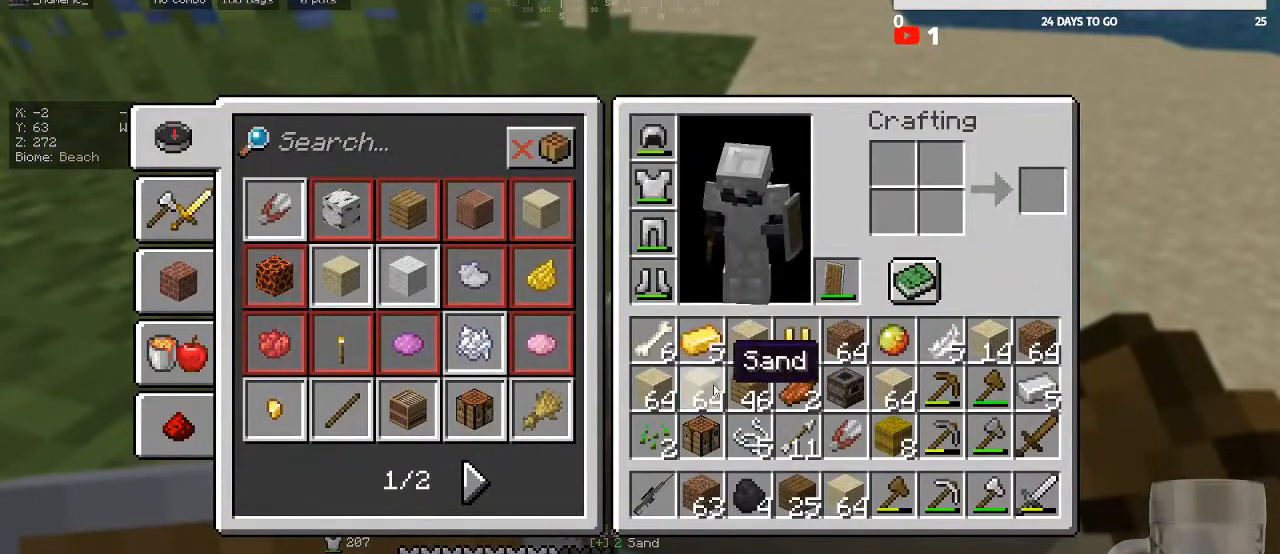
{"keys": [], "mouse": [], "events": []}
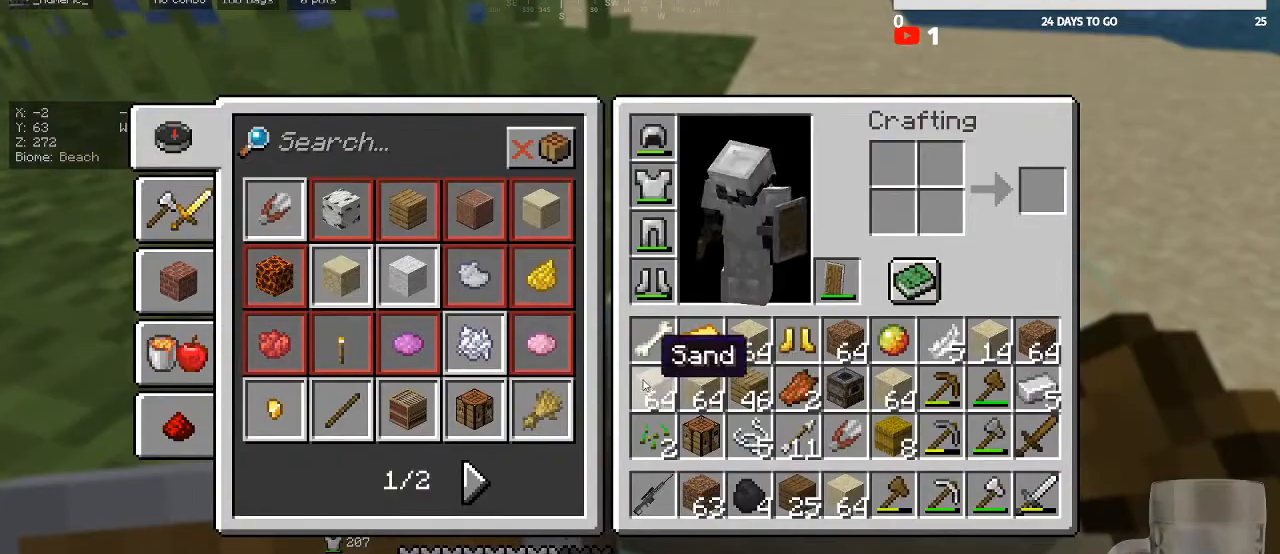
{"keys": ["w"], "mouse": [], "events": [[167, "w", "down"]]}
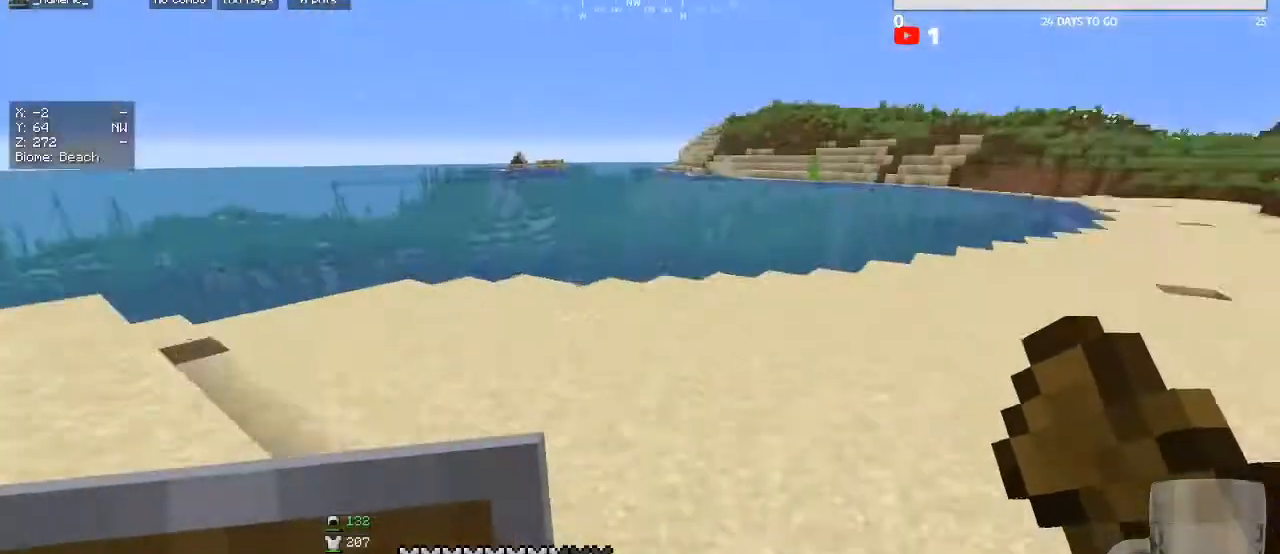
{"keys": ["w"], "mouse": [], "events": []}
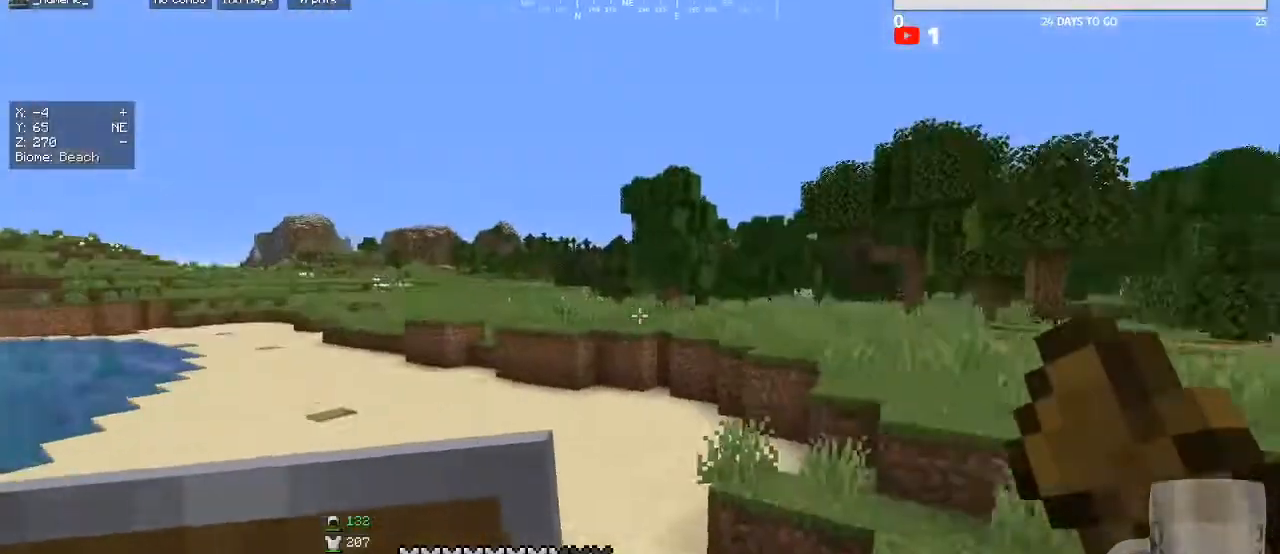
{"keys": ["w"], "mouse": [], "events": []}
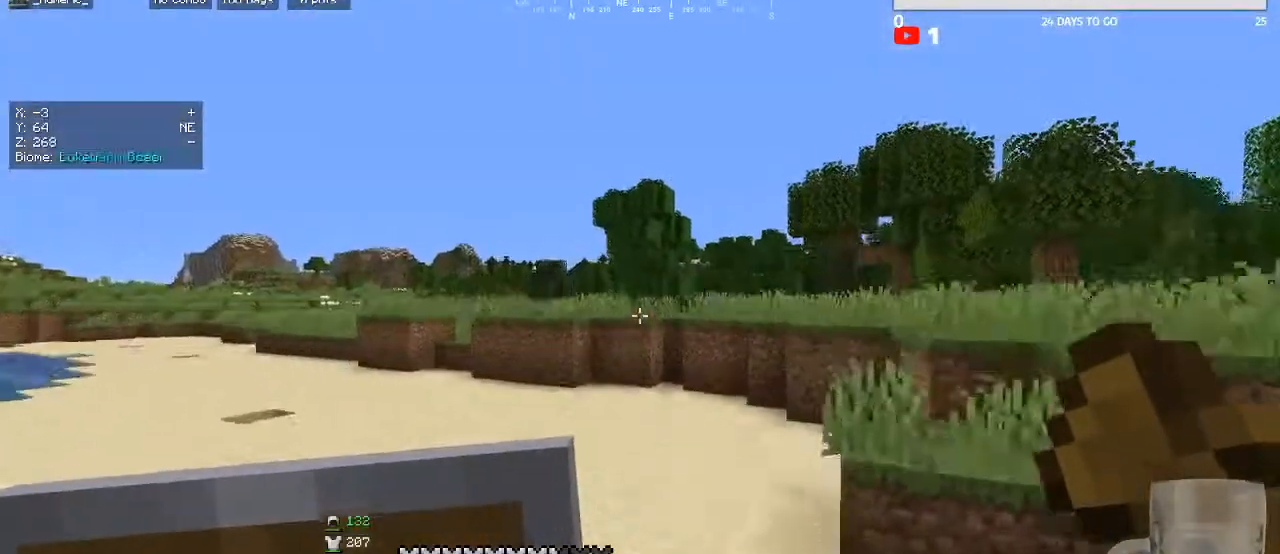
{"keys": ["w"], "mouse": [], "events": []}
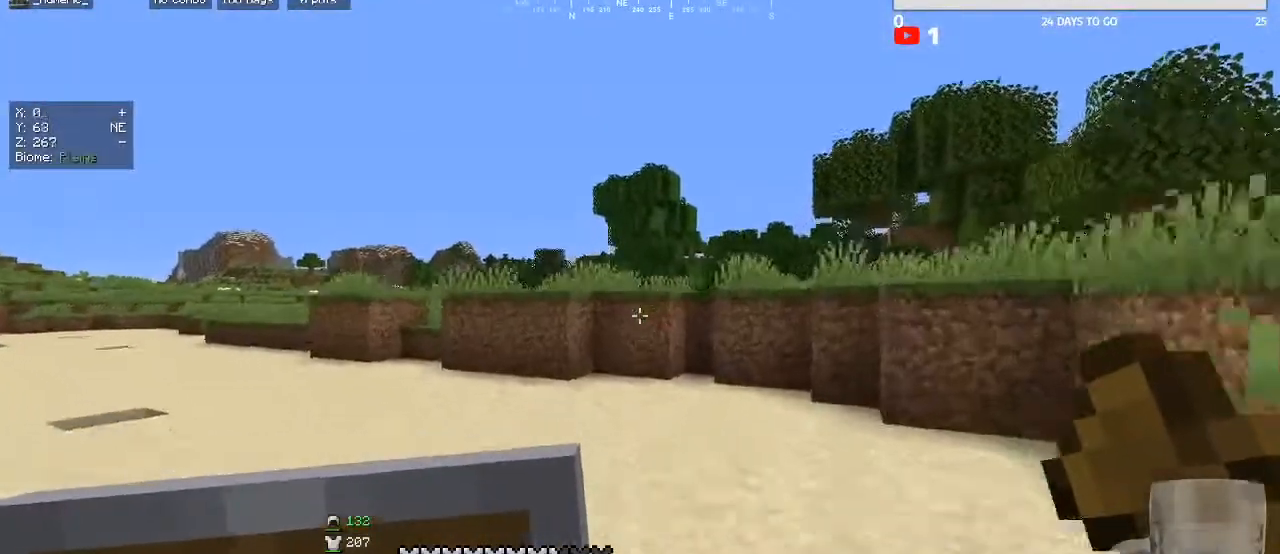
{"keys": ["w"], "mouse": [], "events": []}
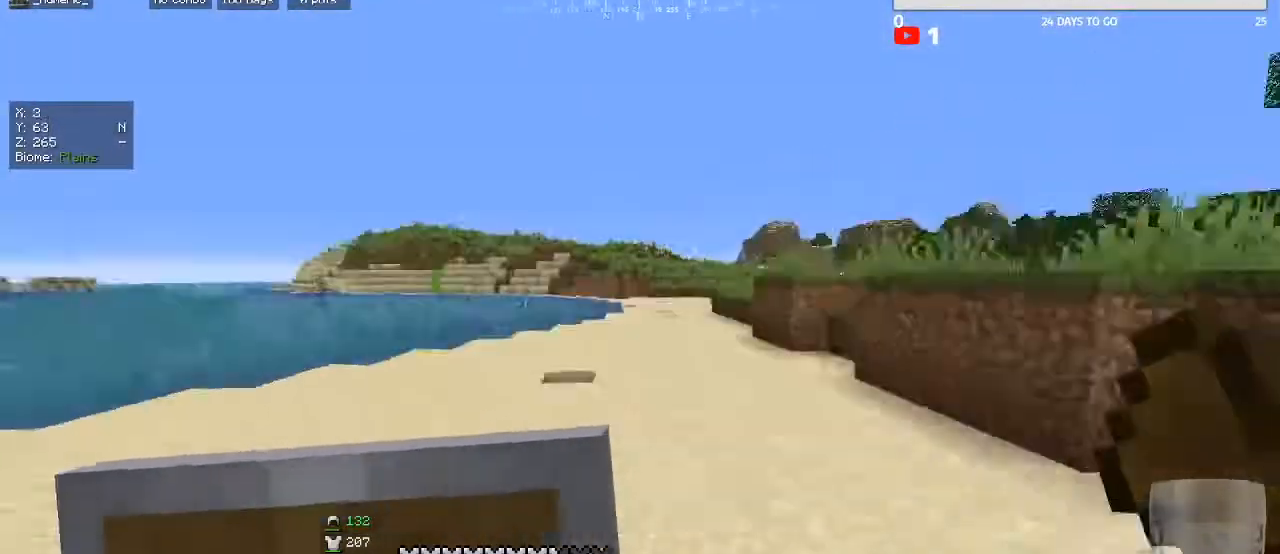
{"keys": ["w"], "mouse": [], "events": []}
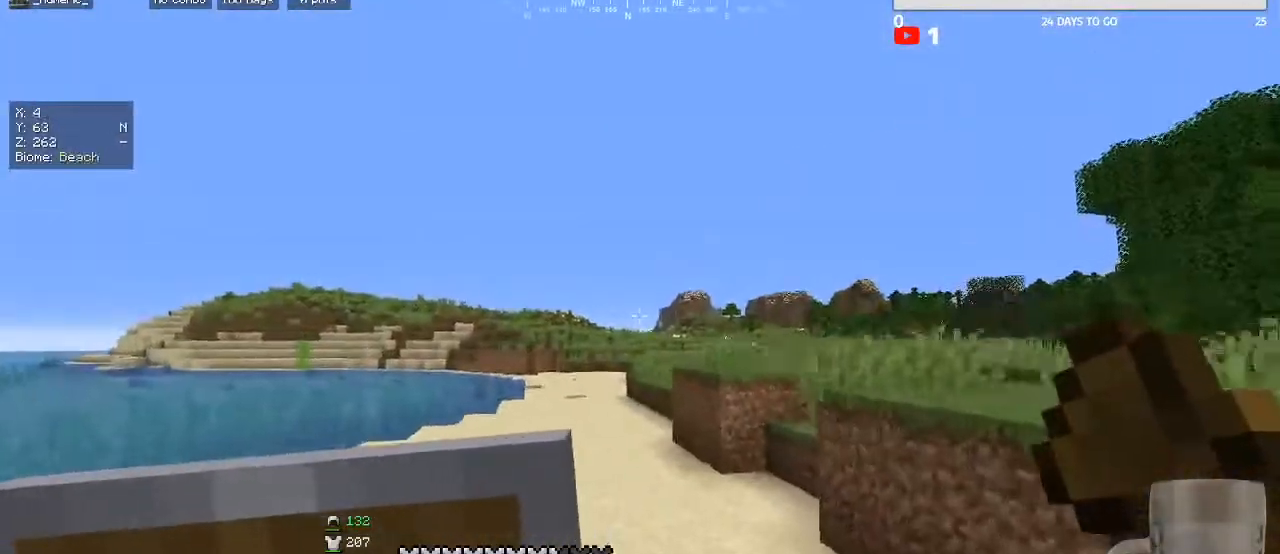
{"keys": ["w"], "mouse": [], "events": []}
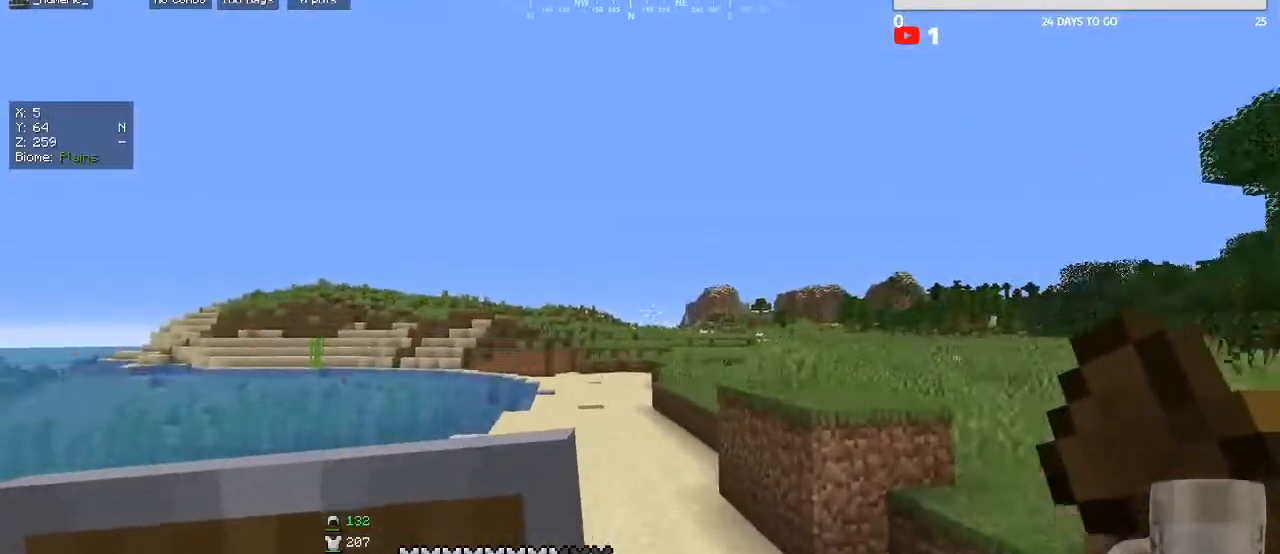
{"keys": ["w"], "mouse": [], "events": []}
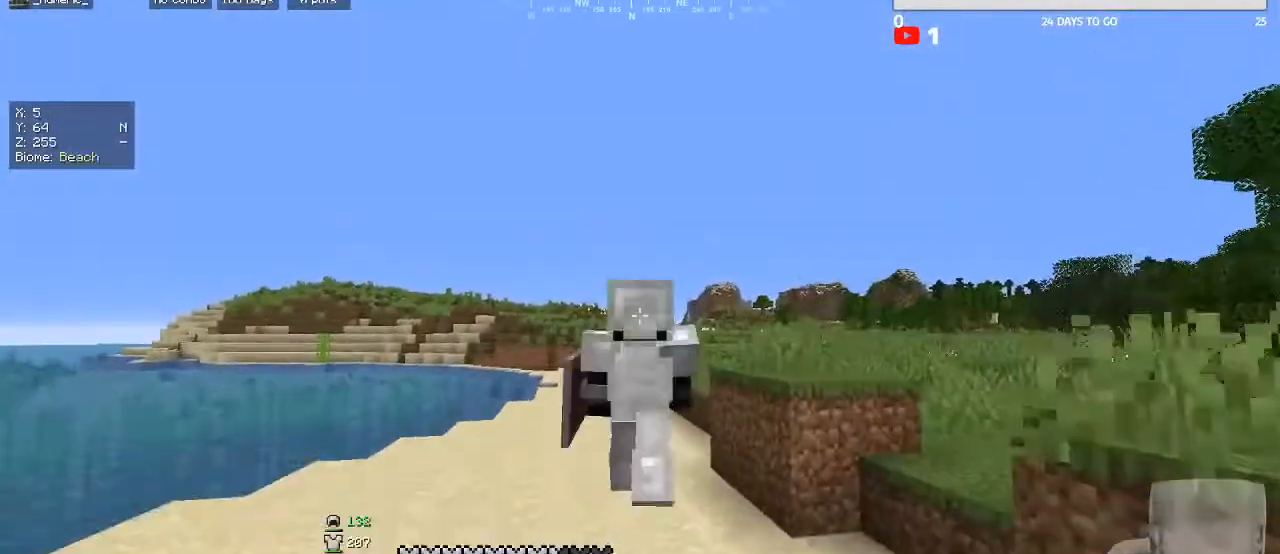
{"keys": ["a", "w"], "mouse": [], "events": [[433, "a", "down"]]}
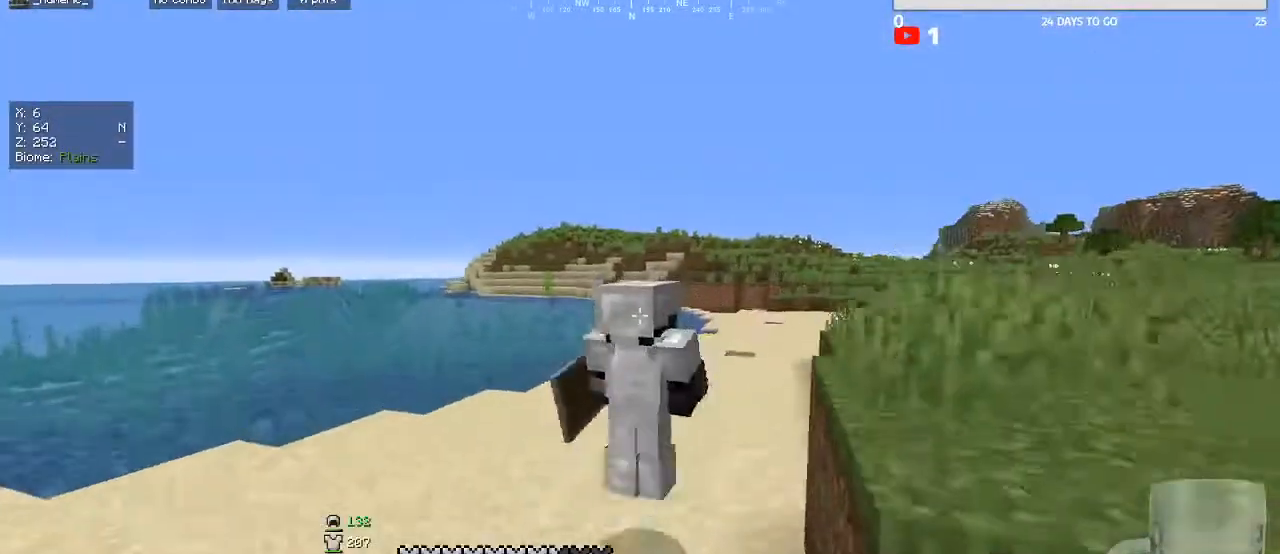
{"keys": ["w"], "mouse": [], "events": [[233, "a", "up"]]}
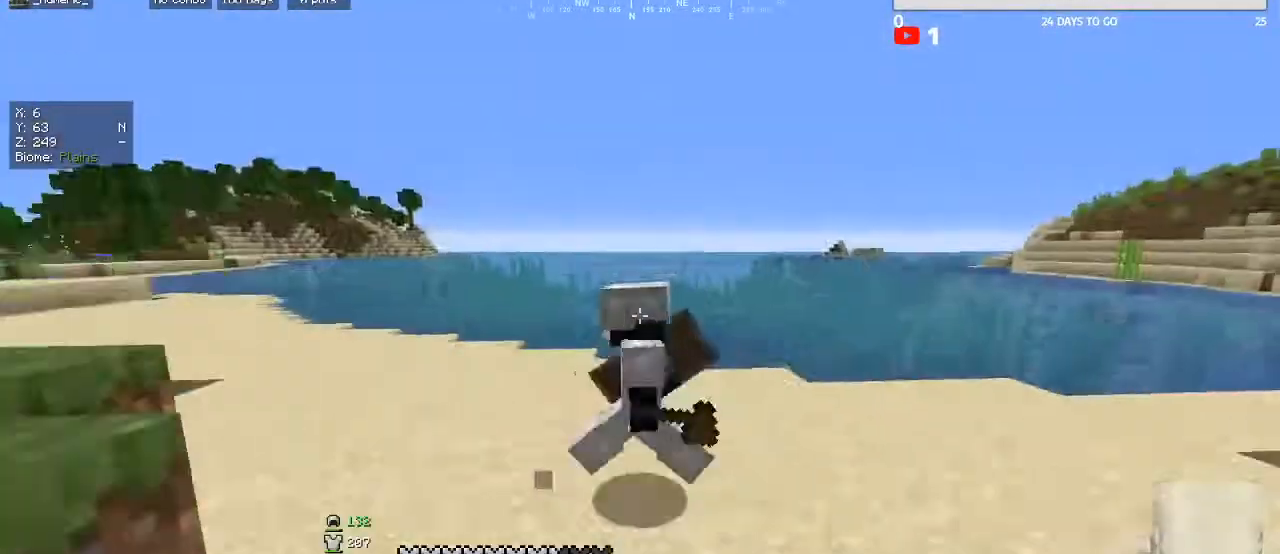
{"keys": ["w"], "mouse": [], "events": []}
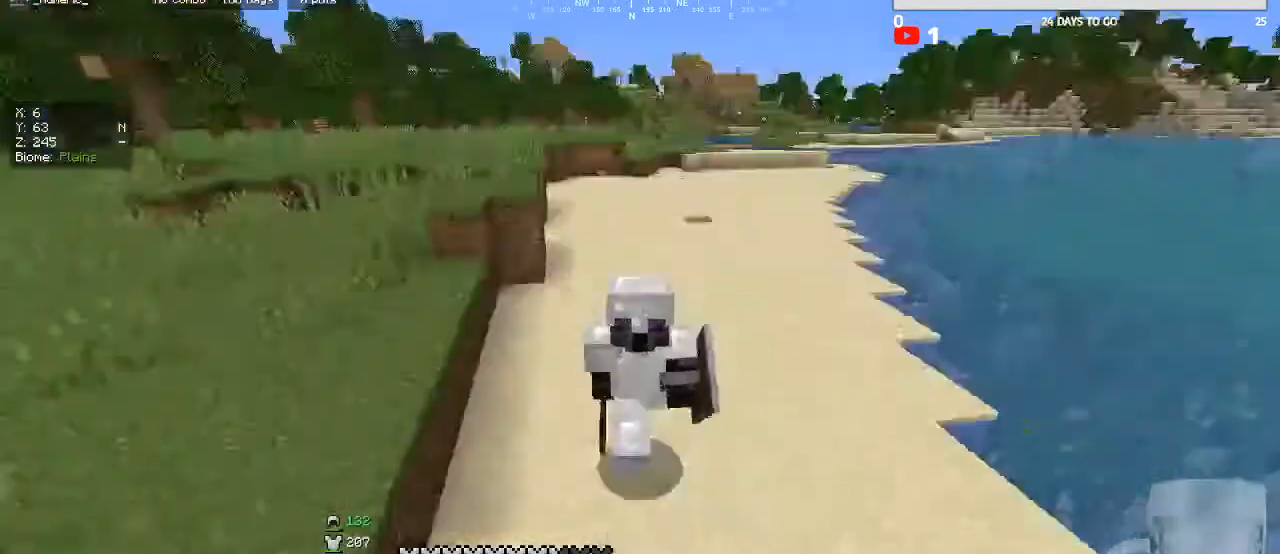
{"keys": ["w"], "mouse": [], "events": []}
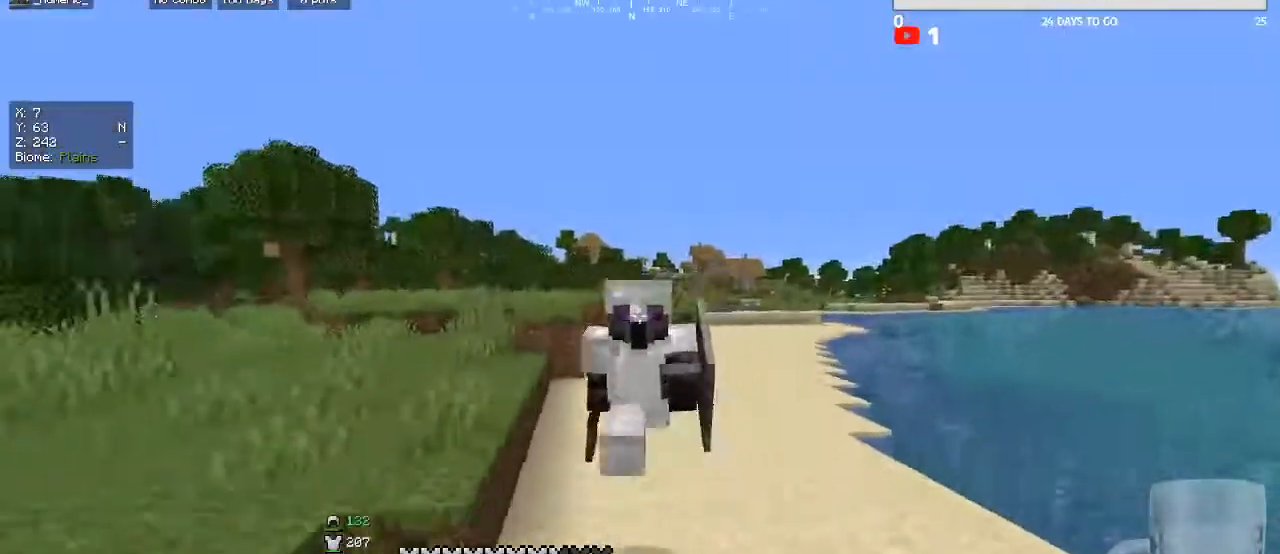
{"keys": ["w"], "mouse": [], "events": []}
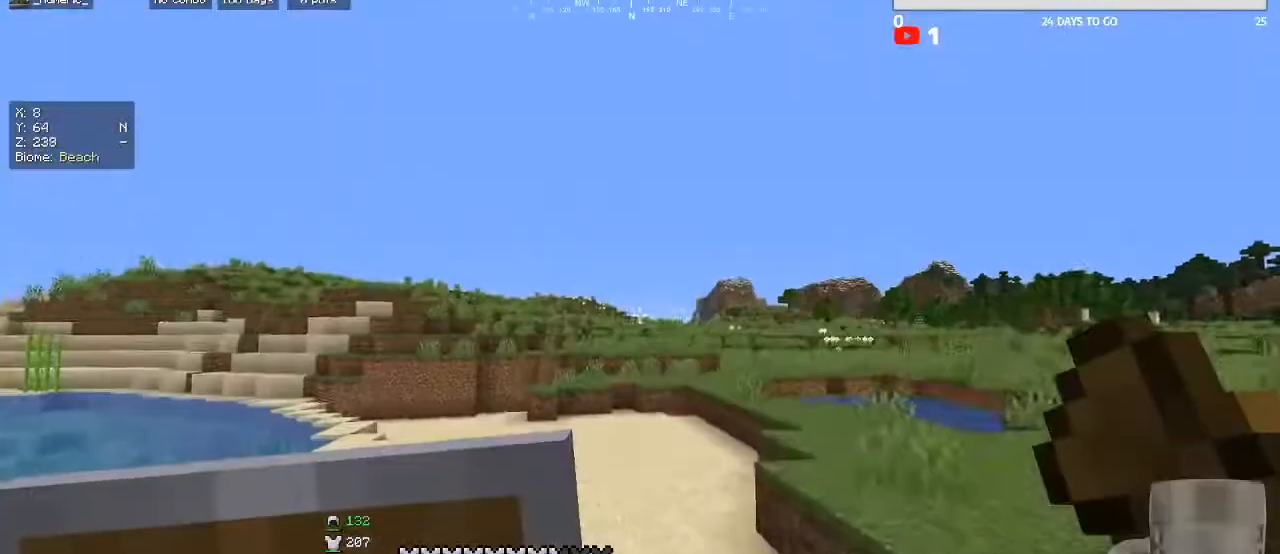
{"keys": ["w"], "mouse": [], "events": []}
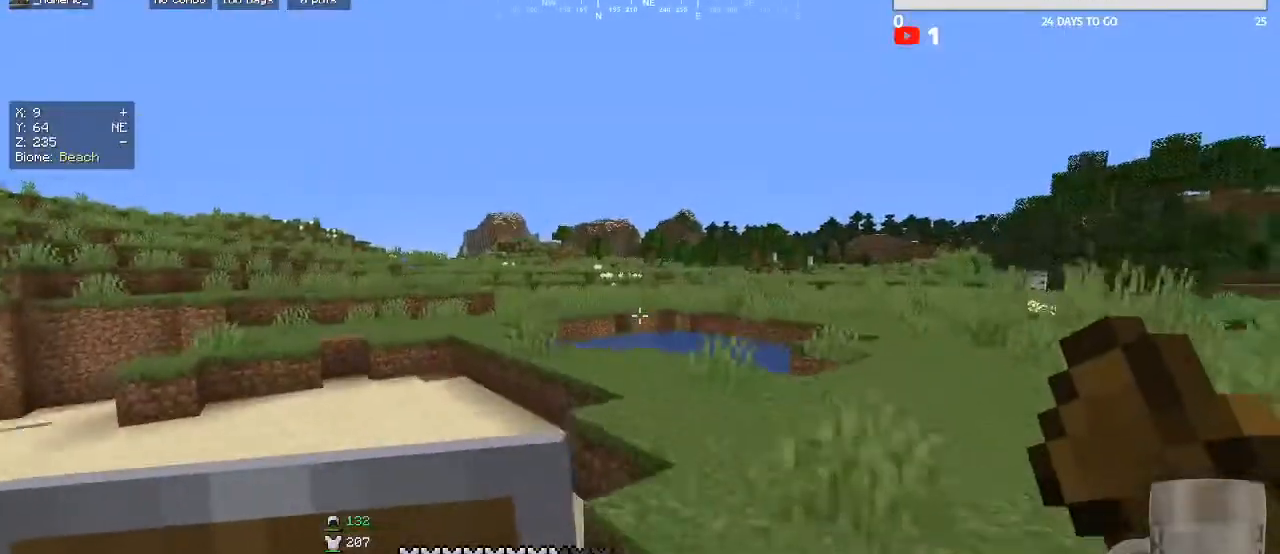
{"keys": ["w"], "mouse": [], "events": [[167, "a", "down"], [167, "mouse_left", "down"], [300, "a", "up"], [367, "mouse_left", "up"]]}
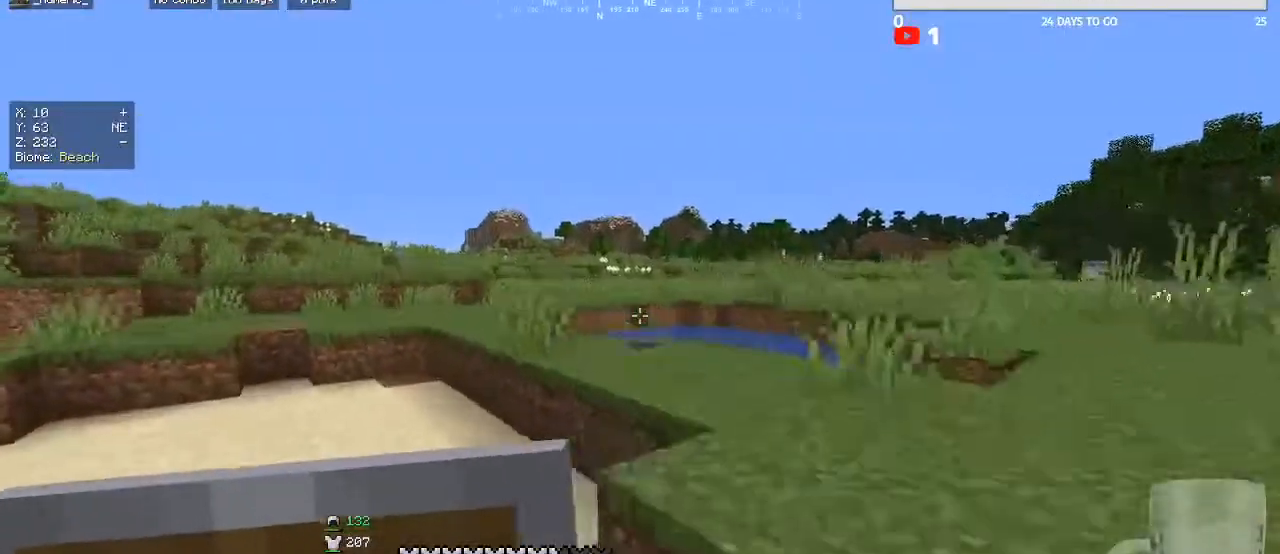
{"keys": ["w"], "mouse": [], "events": []}
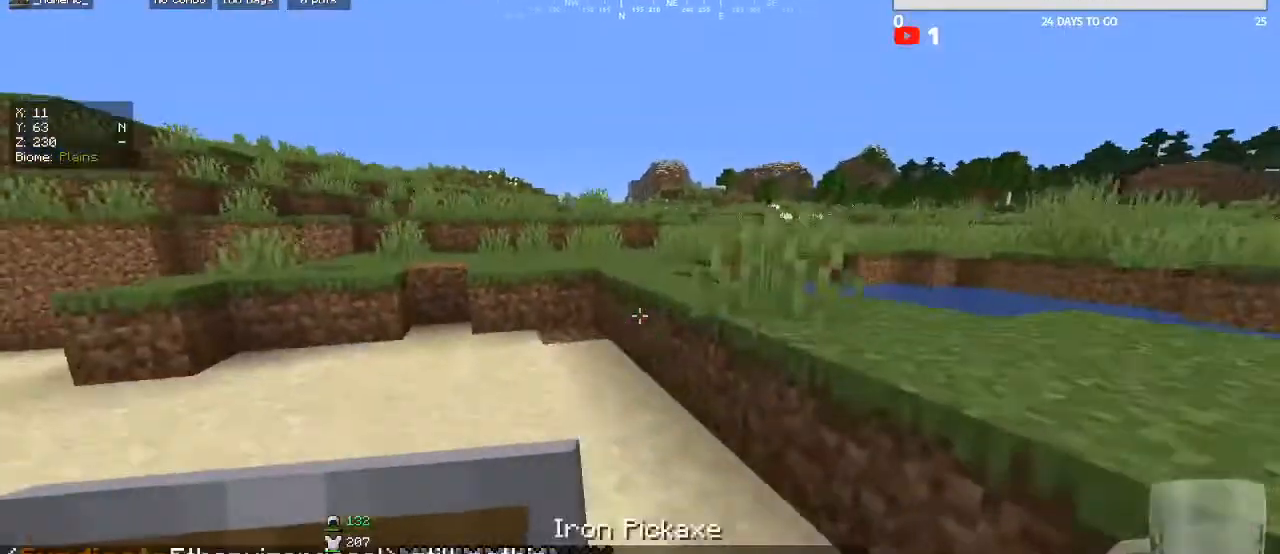
{"keys": ["w"], "mouse": [], "events": [[133, "a", "down"], [367, "a", "up"]]}
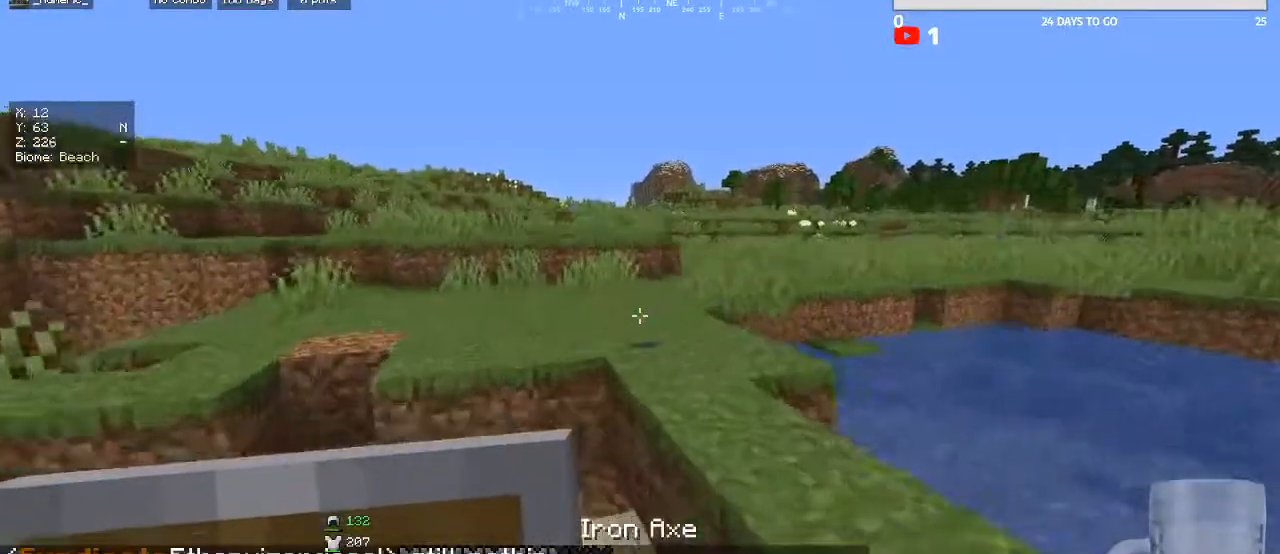
{"keys": ["w"], "mouse": [], "events": []}
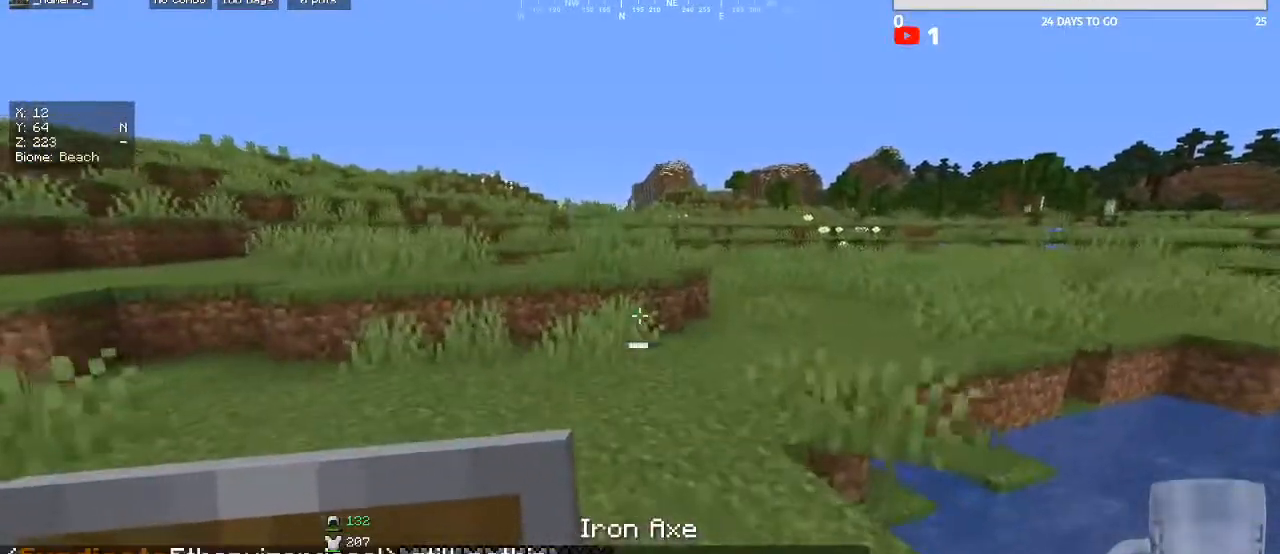
{"keys": ["a", "w"], "mouse": [], "events": [[467, "a", "down"]]}
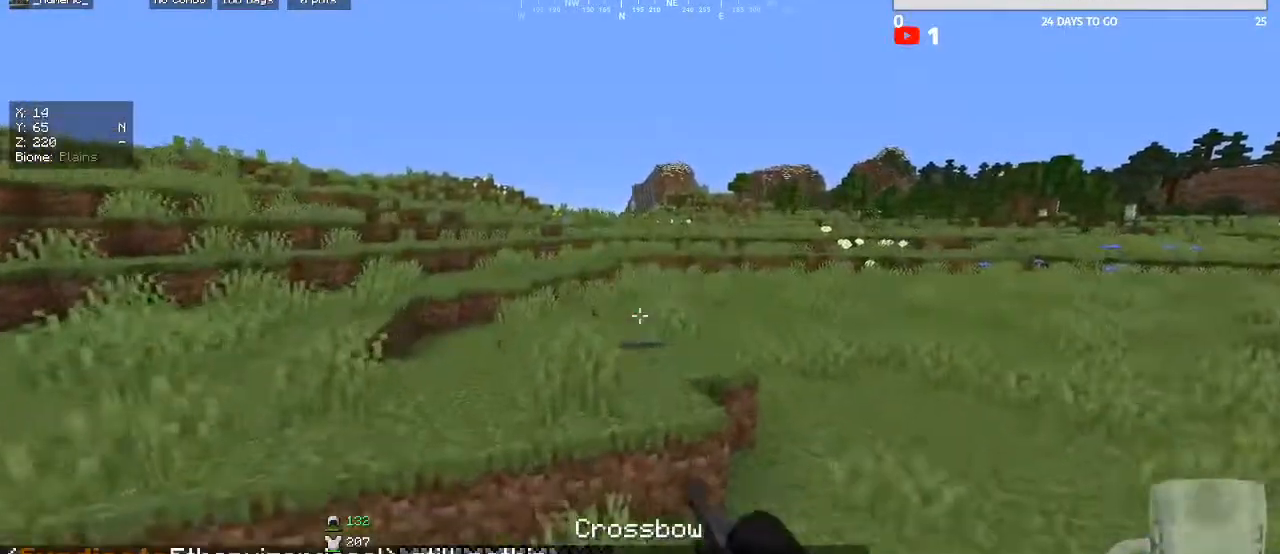
{"keys": ["w"], "mouse": [], "events": [[67, "a", "up"]]}
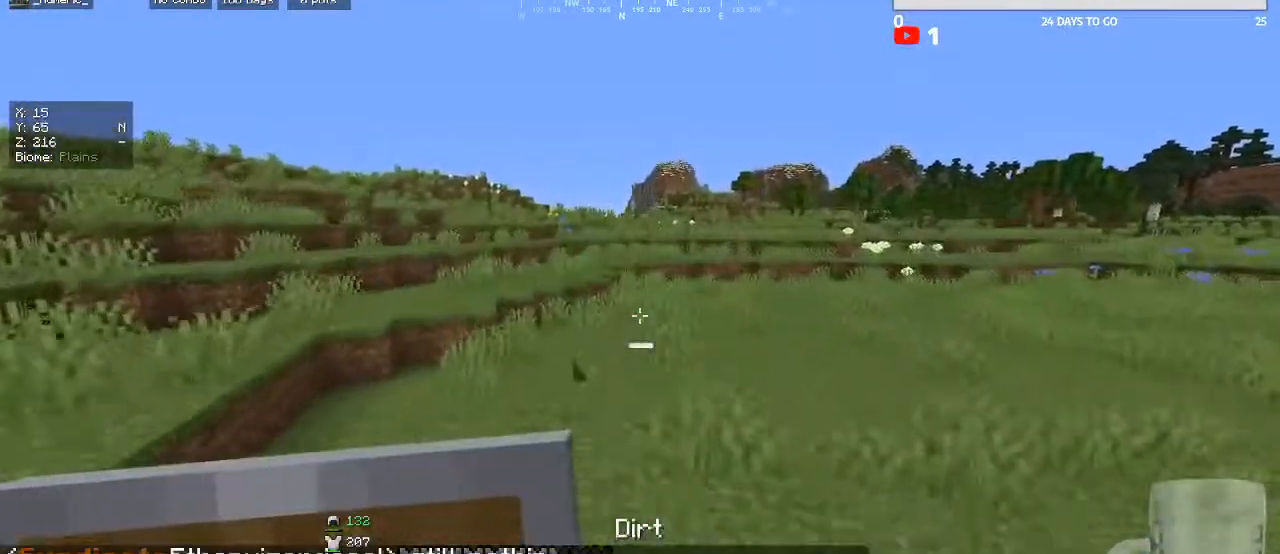
{"keys": ["w"], "mouse": [], "events": [[133, "a", "down"], [233, "a", "up"]]}
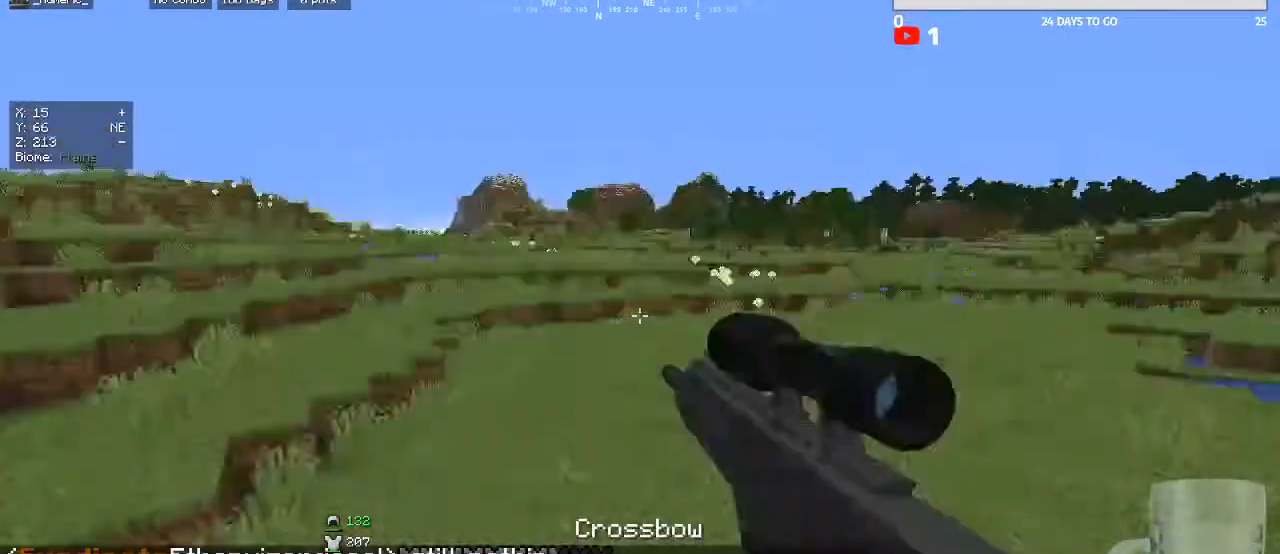
{"keys": ["w"], "mouse": [], "events": [[67, "a", "down"], [400, "a", "up"]]}